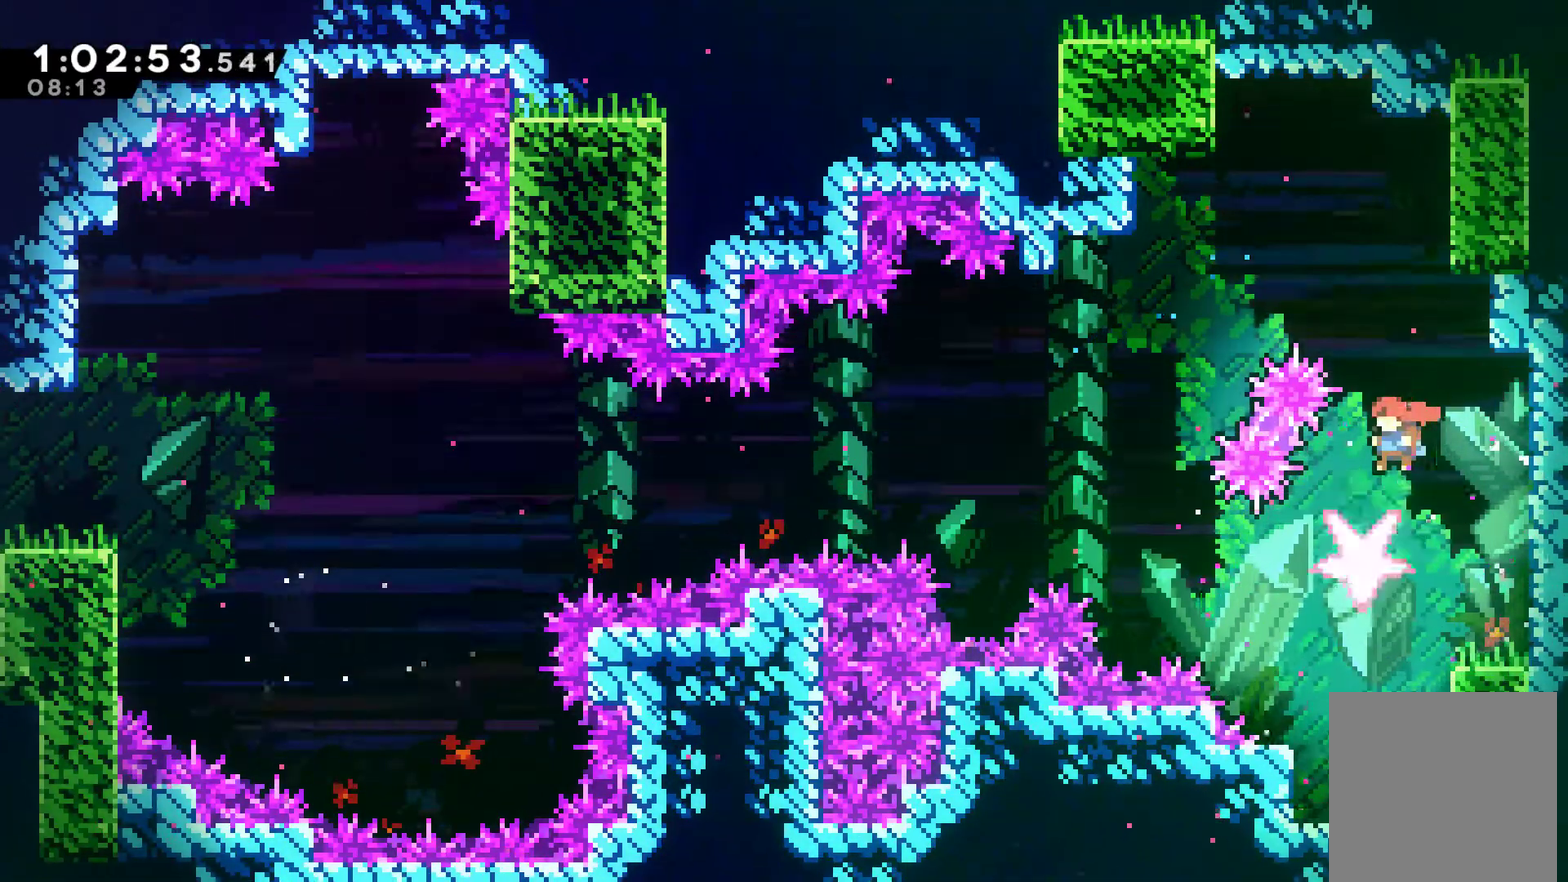
Gameplay with a controller (Xbox layout); each line is a JSON object with the inputs held at the frame after it. "events" lists button and stick changes between this image and that frame as [ms after this image, input, new state], when the widget could be followed in between. Not read: L3 R3.
{"buttons": ["DPAD_DOWN"], "left_stick": "center", "right_stick": "center", "events": [[200, "X", "down"], [300, "X", "up"]]}
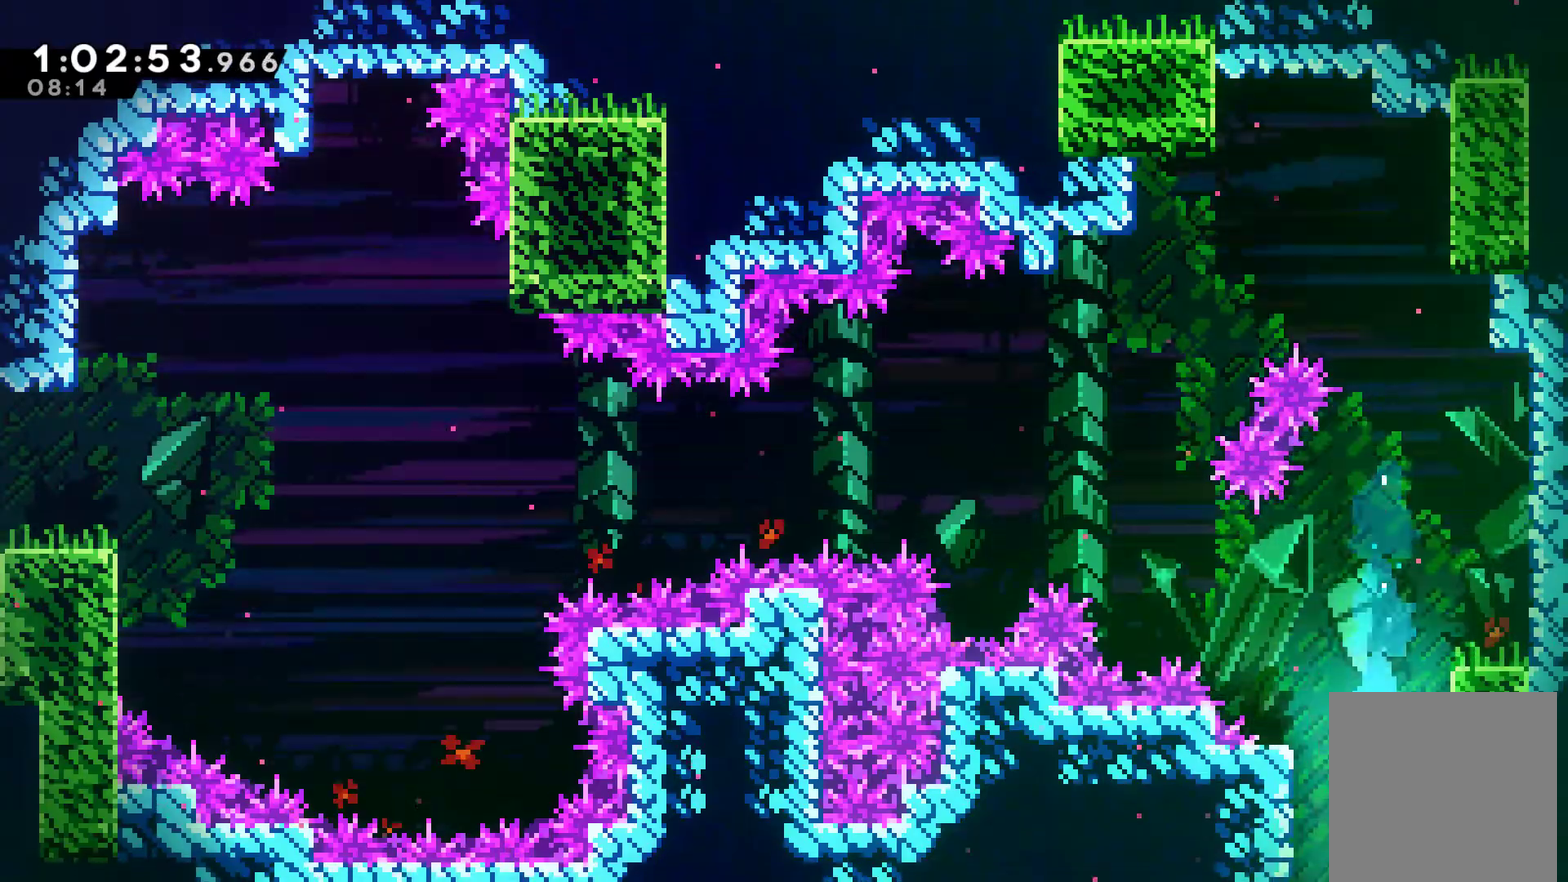
{"buttons": ["DPAD_DOWN"], "left_stick": "center", "right_stick": "center", "events": []}
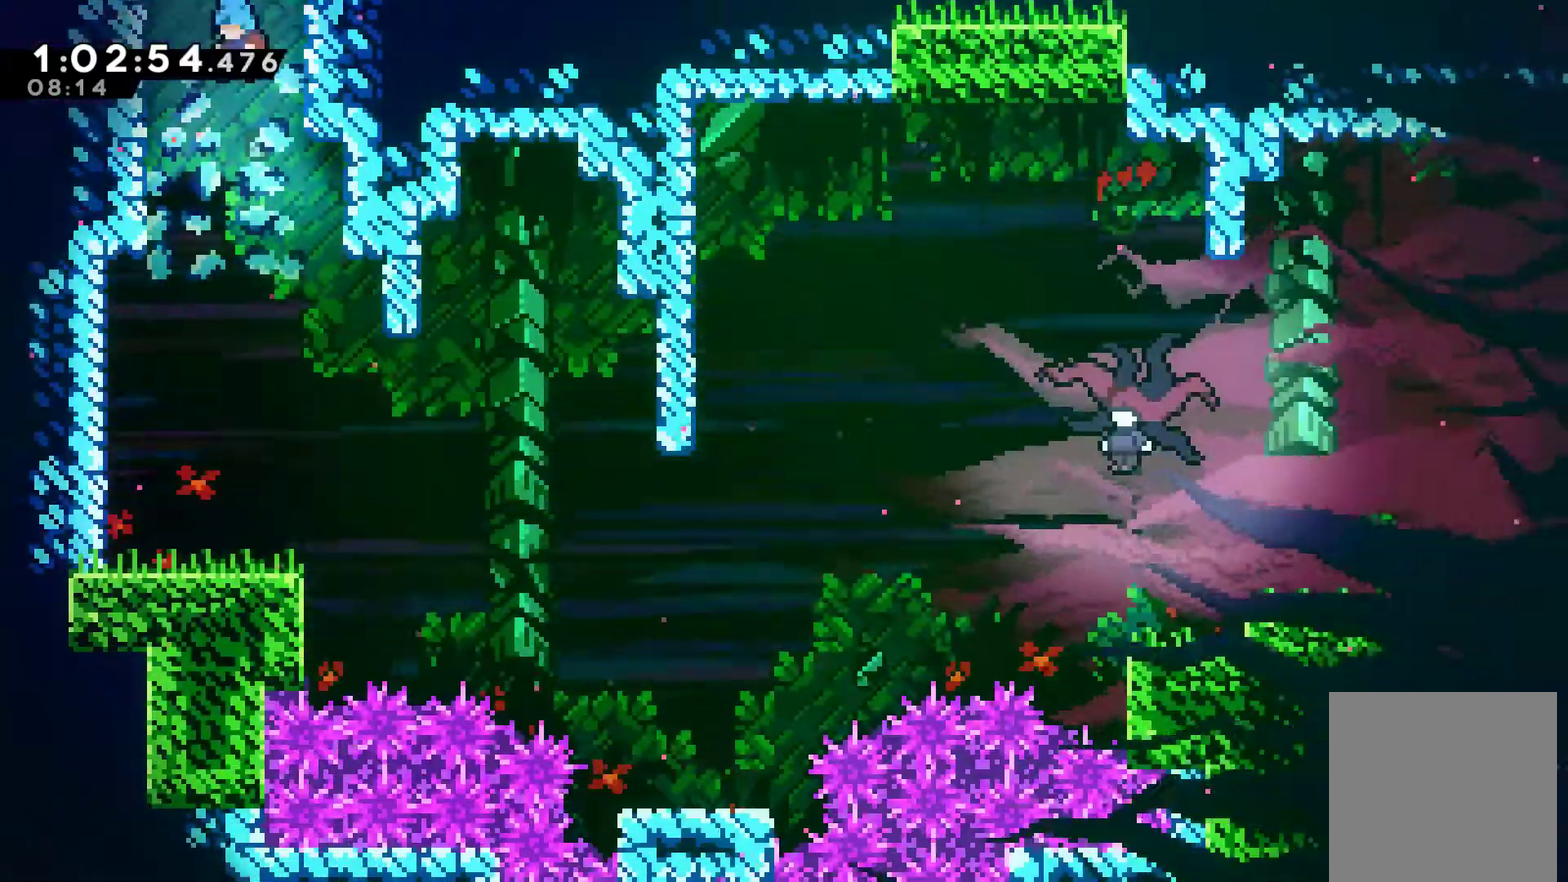
{"buttons": ["DPAD_DOWN"], "left_stick": "center", "right_stick": "center", "events": []}
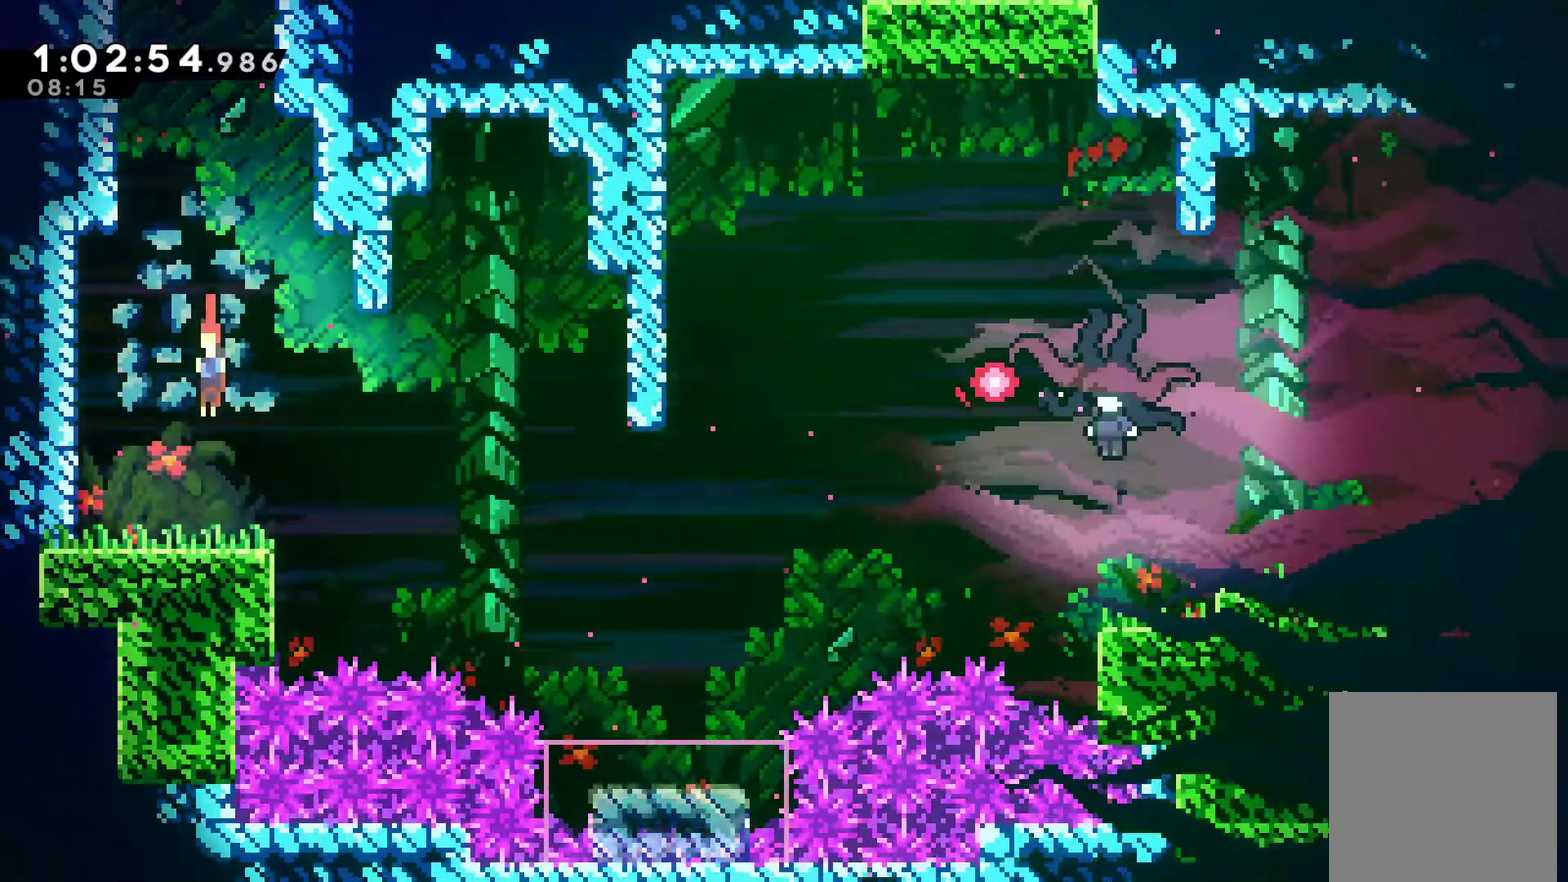
{"buttons": ["DPAD_UP"], "left_stick": "center", "right_stick": "center", "events": [[67, "DPAD_RIGHT", "down"], [200, "X", "down"], [233, "A", "down"], [300, "DPAD_DOWN", "up"], [333, "A", "up"], [333, "X", "up"], [500, "DPAD_RIGHT", "up"], [500, "DPAD_UP", "down"]]}
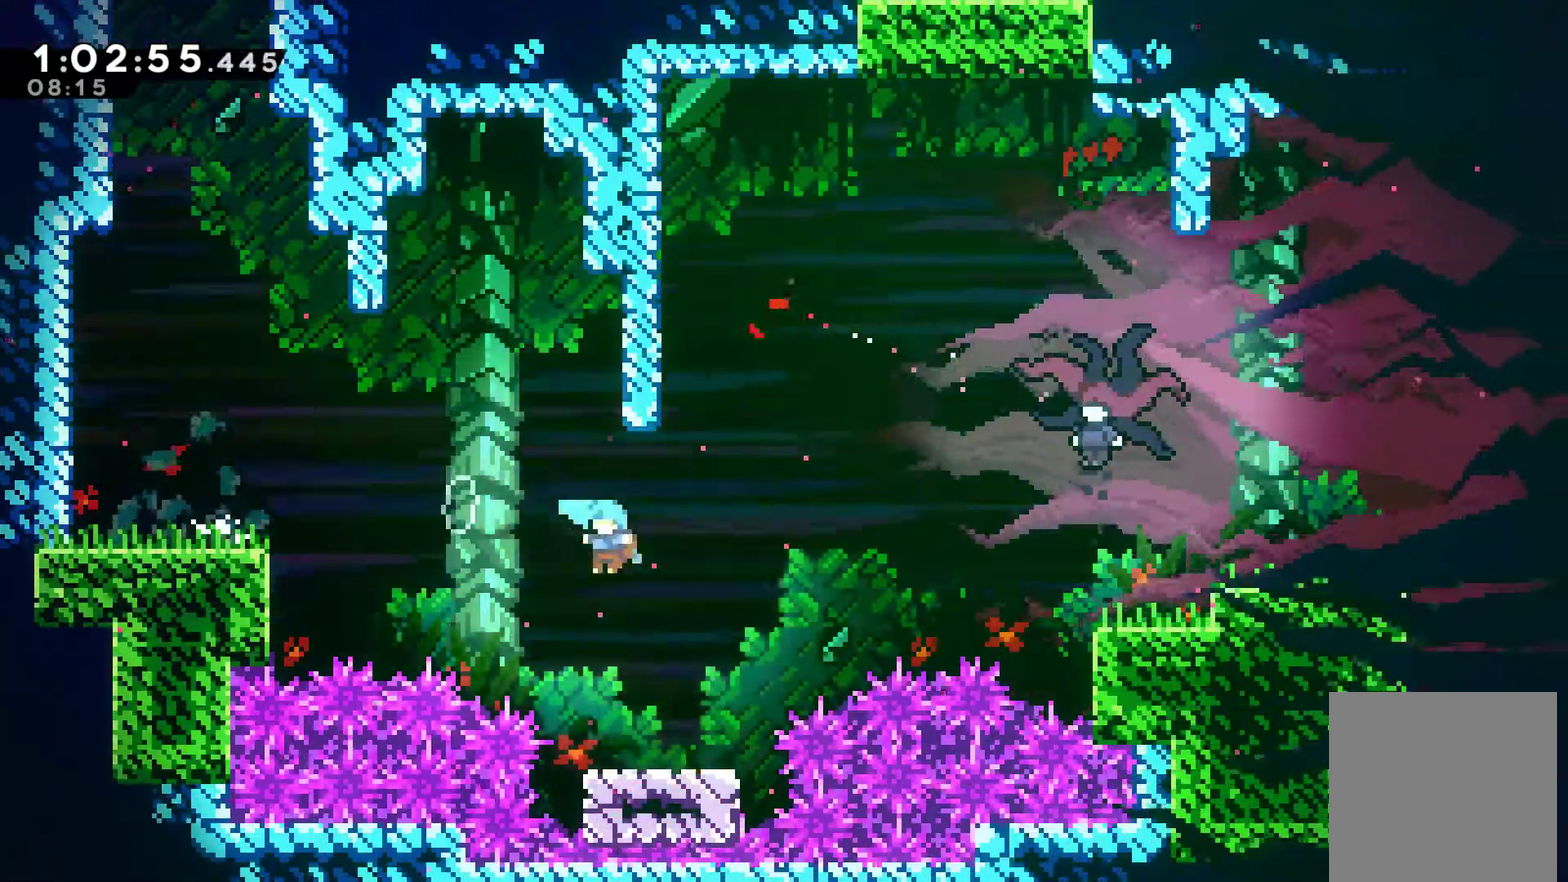
{"buttons": ["DPAD_RIGHT"], "left_stick": "center", "right_stick": "center", "events": [[33, "DPAD_LEFT", "down"], [67, "DPAD_UP", "up"], [133, "DPAD_UP", "down"], [200, "DPAD_UP", "up"], [233, "A", "down"], [267, "DPAD_LEFT", "up"], [300, "DPAD_RIGHT", "down"], [467, "A", "up"]]}
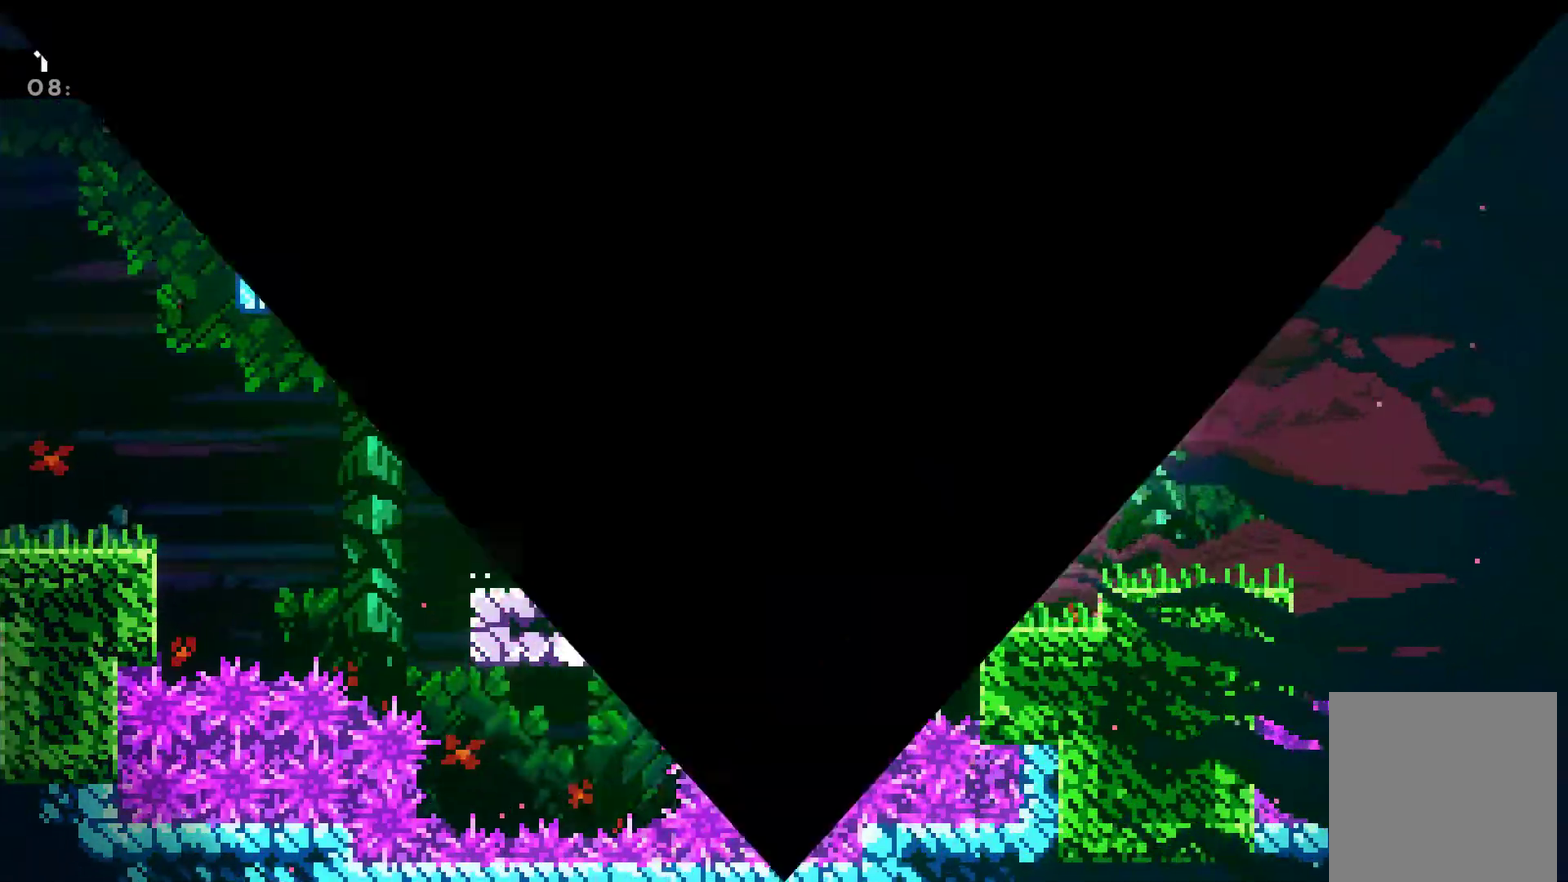
{"buttons": [], "left_stick": "center", "right_stick": "center", "events": [[33, "A", "down"], [67, "DPAD_RIGHT", "up"], [133, "A", "up"], [200, "A", "down"], [300, "A", "up"], [367, "A", "down"], [500, "A", "up"]]}
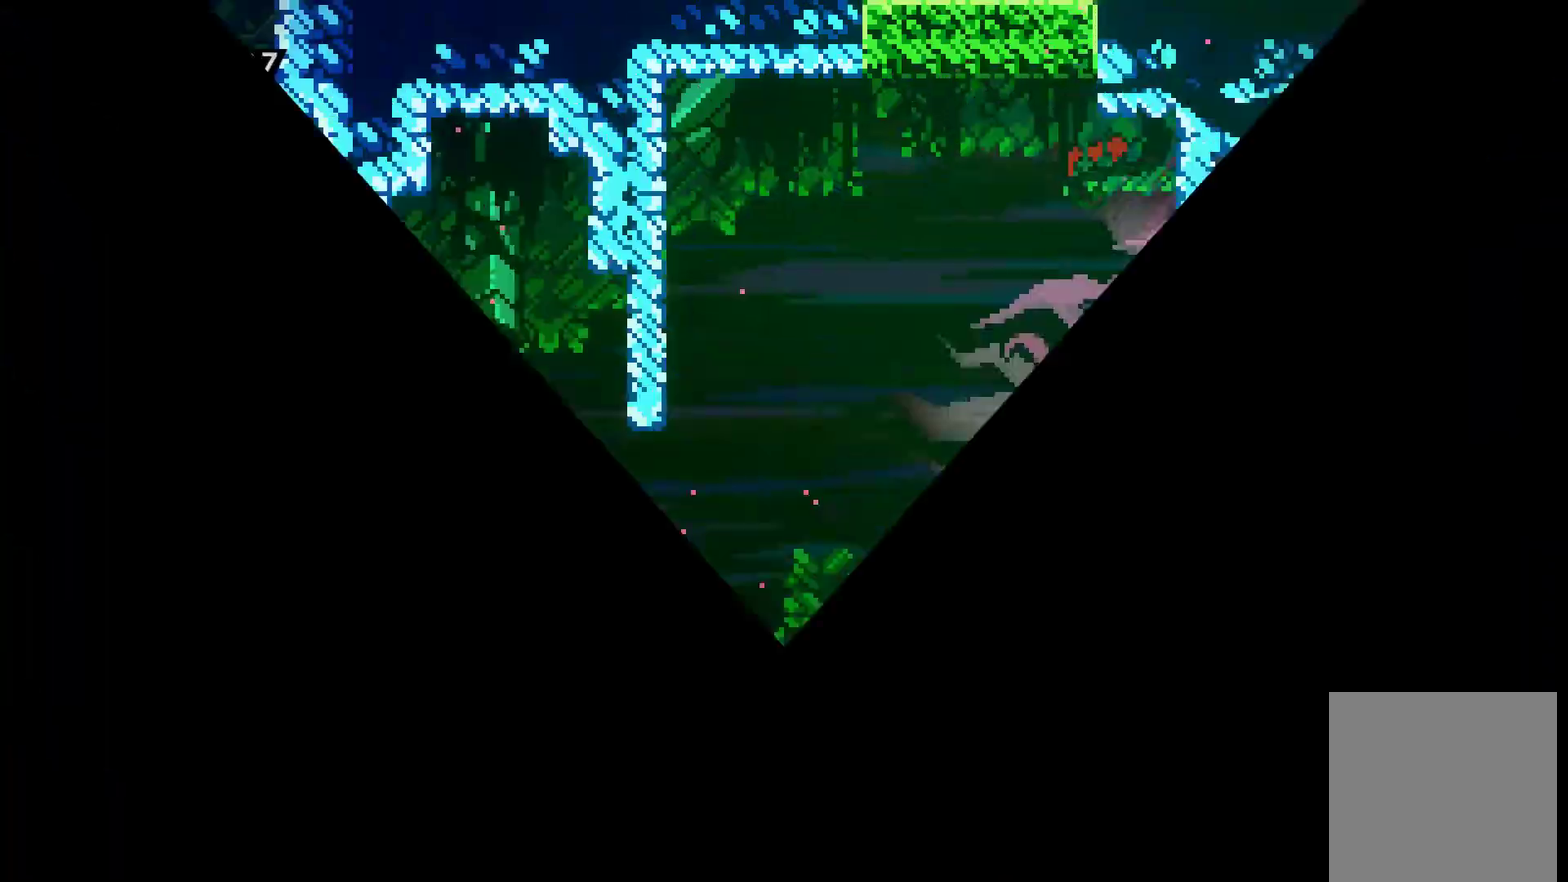
{"buttons": ["DPAD_RIGHT"], "left_stick": "center", "right_stick": "center", "events": [[67, "DPAD_RIGHT", "down"]]}
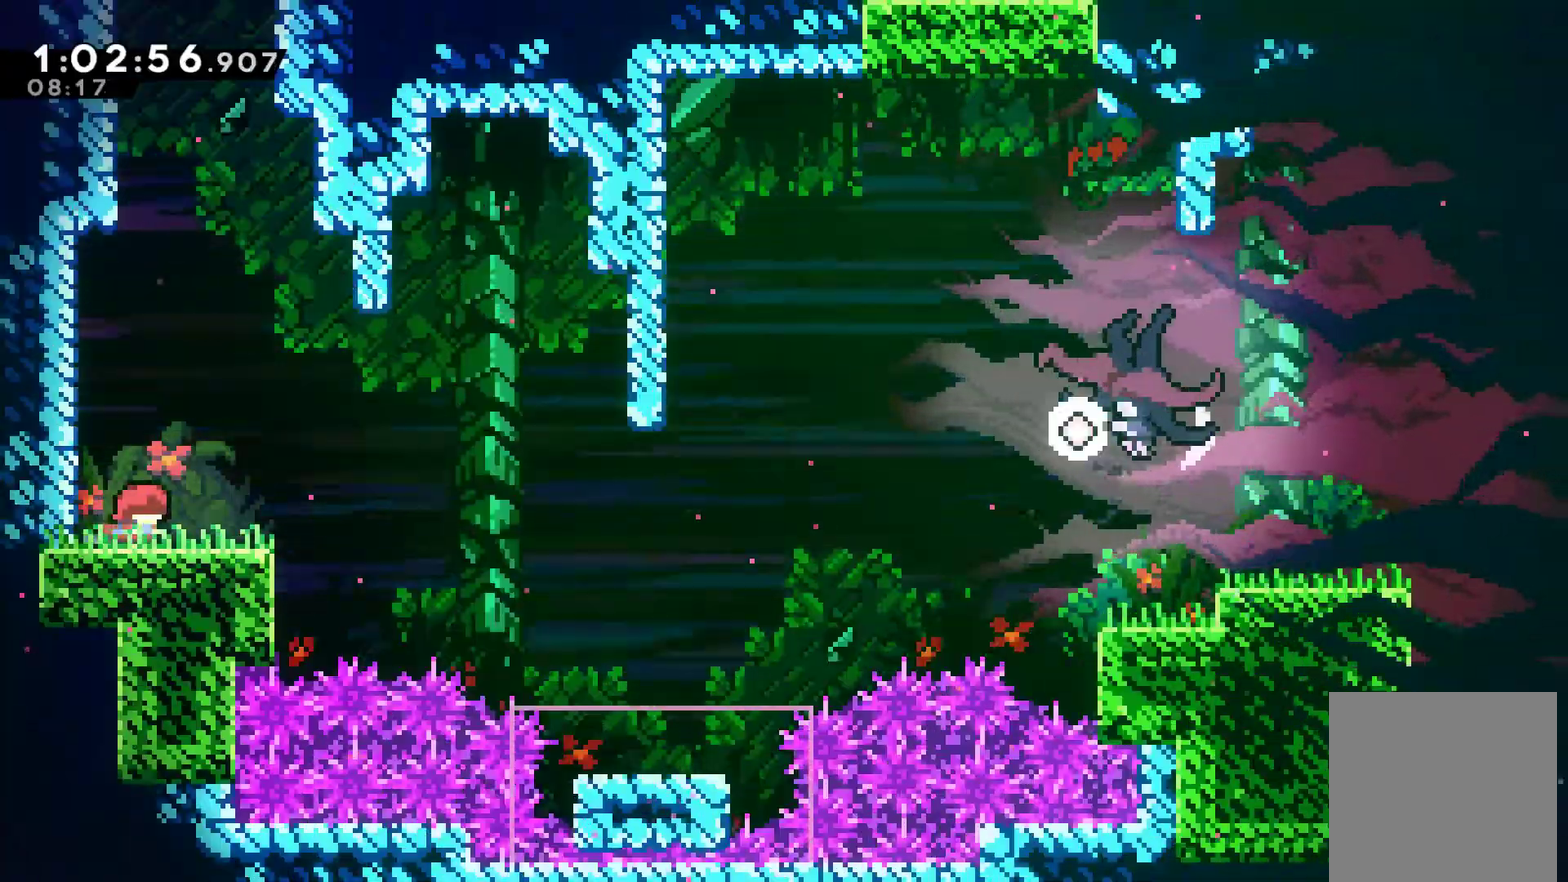
{"buttons": ["DPAD_UP"], "left_stick": "center", "right_stick": "center", "events": [[100, "A", "down"], [100, "X", "down"], [233, "A", "up"], [233, "X", "up"], [500, "DPAD_RIGHT", "up"], [500, "DPAD_UP", "down"]]}
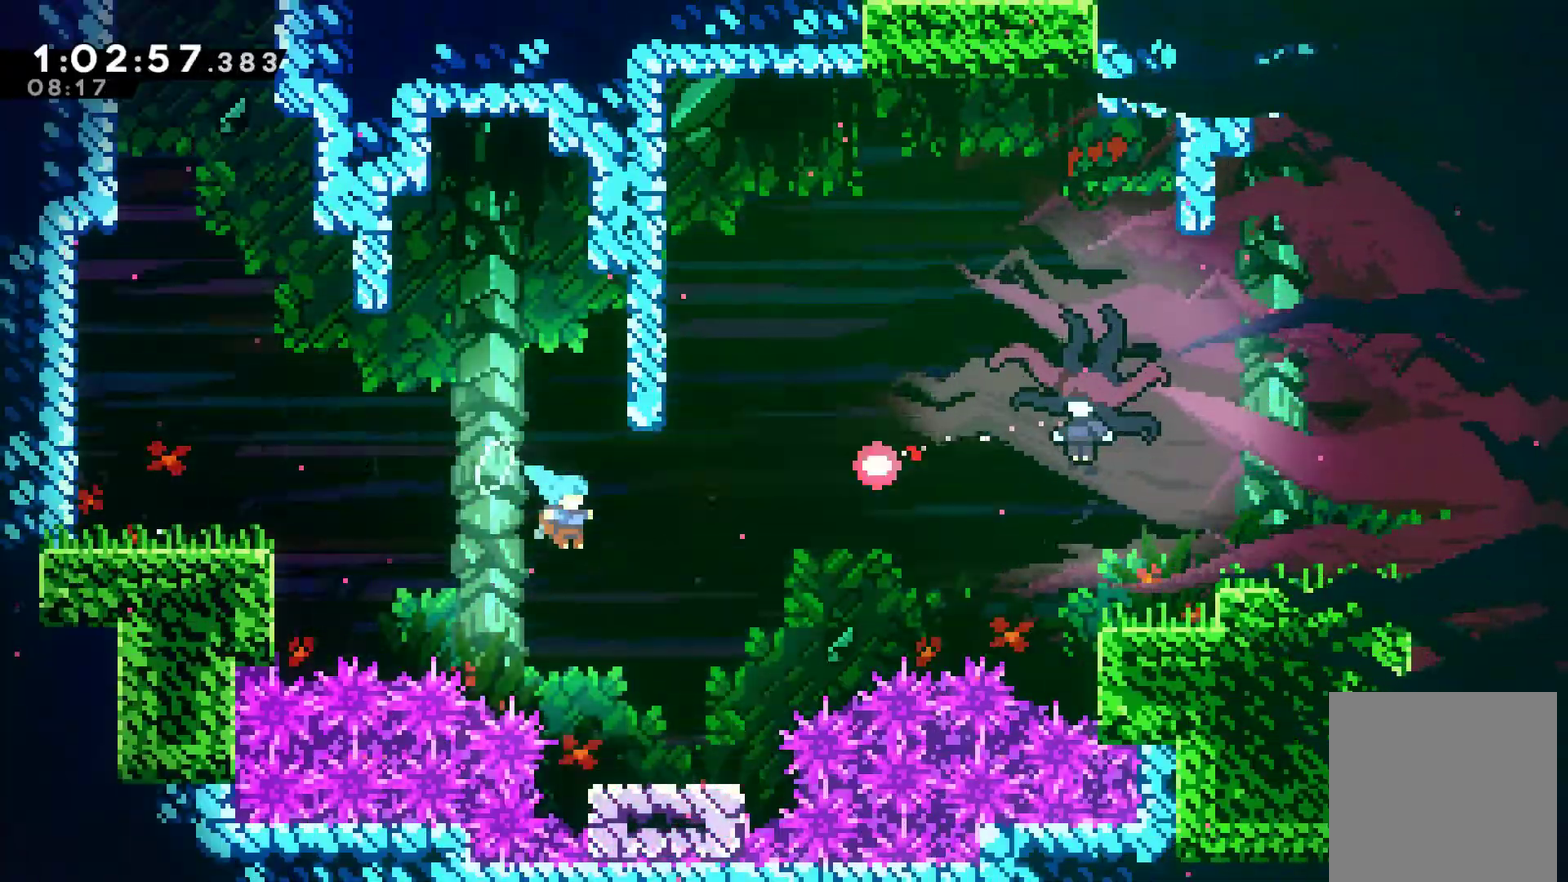
{"buttons": ["A", "DPAD_UP", "DPAD_RIGHT"], "left_stick": "center", "right_stick": "center", "events": [[33, "DPAD_UP", "up"], [100, "DPAD_RIGHT", "down"], [333, "A", "down"], [500, "DPAD_UP", "down"]]}
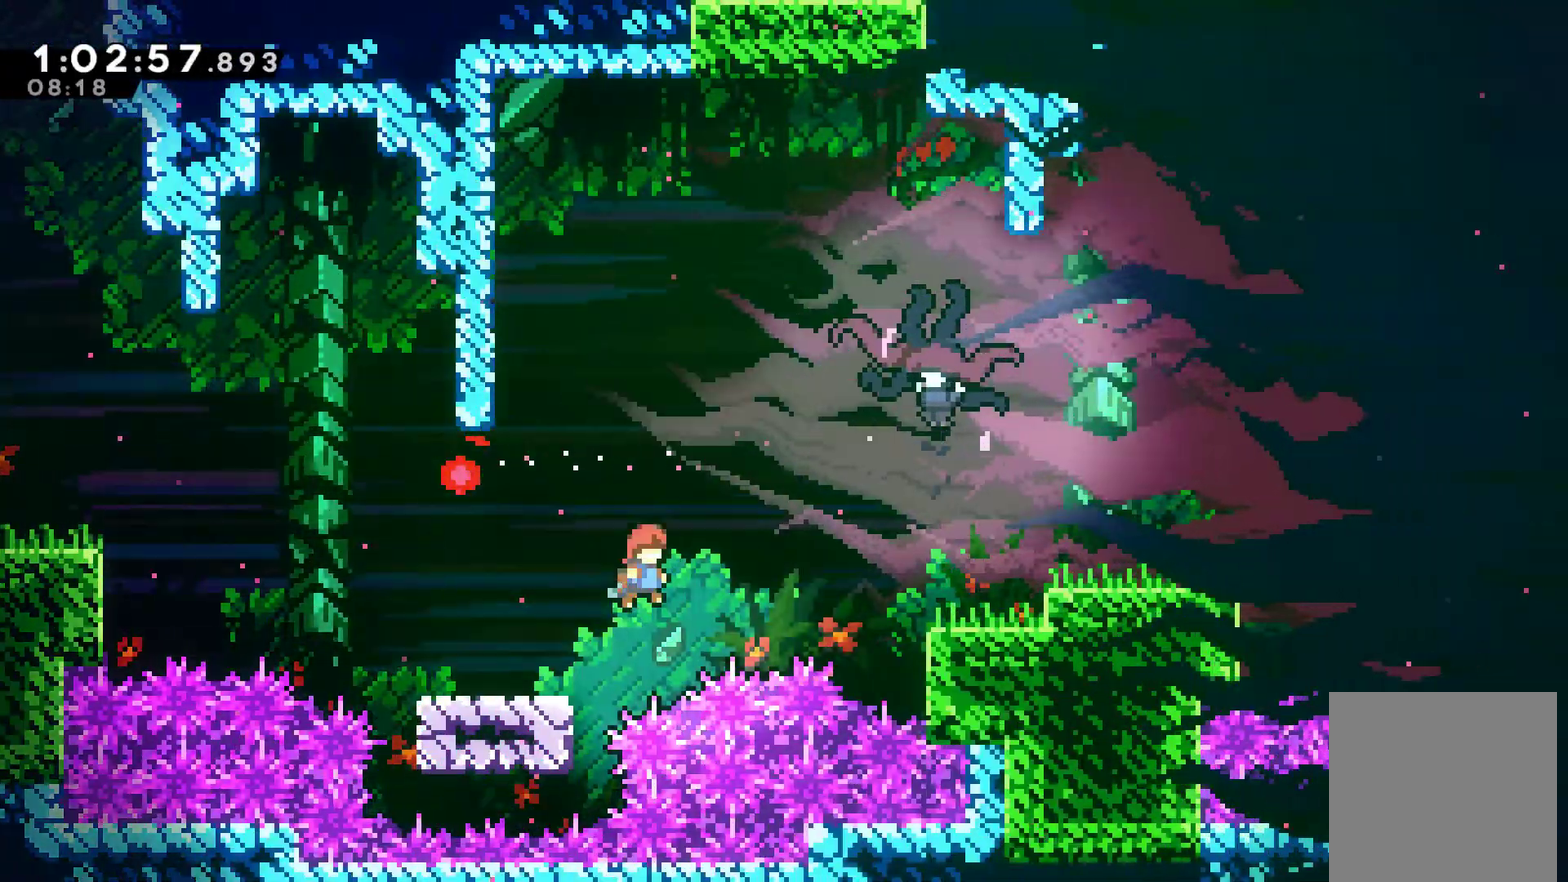
{"buttons": ["DPAD_RIGHT"], "left_stick": "center", "right_stick": "center", "events": [[33, "A", "up"], [133, "X", "down"], [267, "X", "up"], [333, "DPAD_UP", "up"]]}
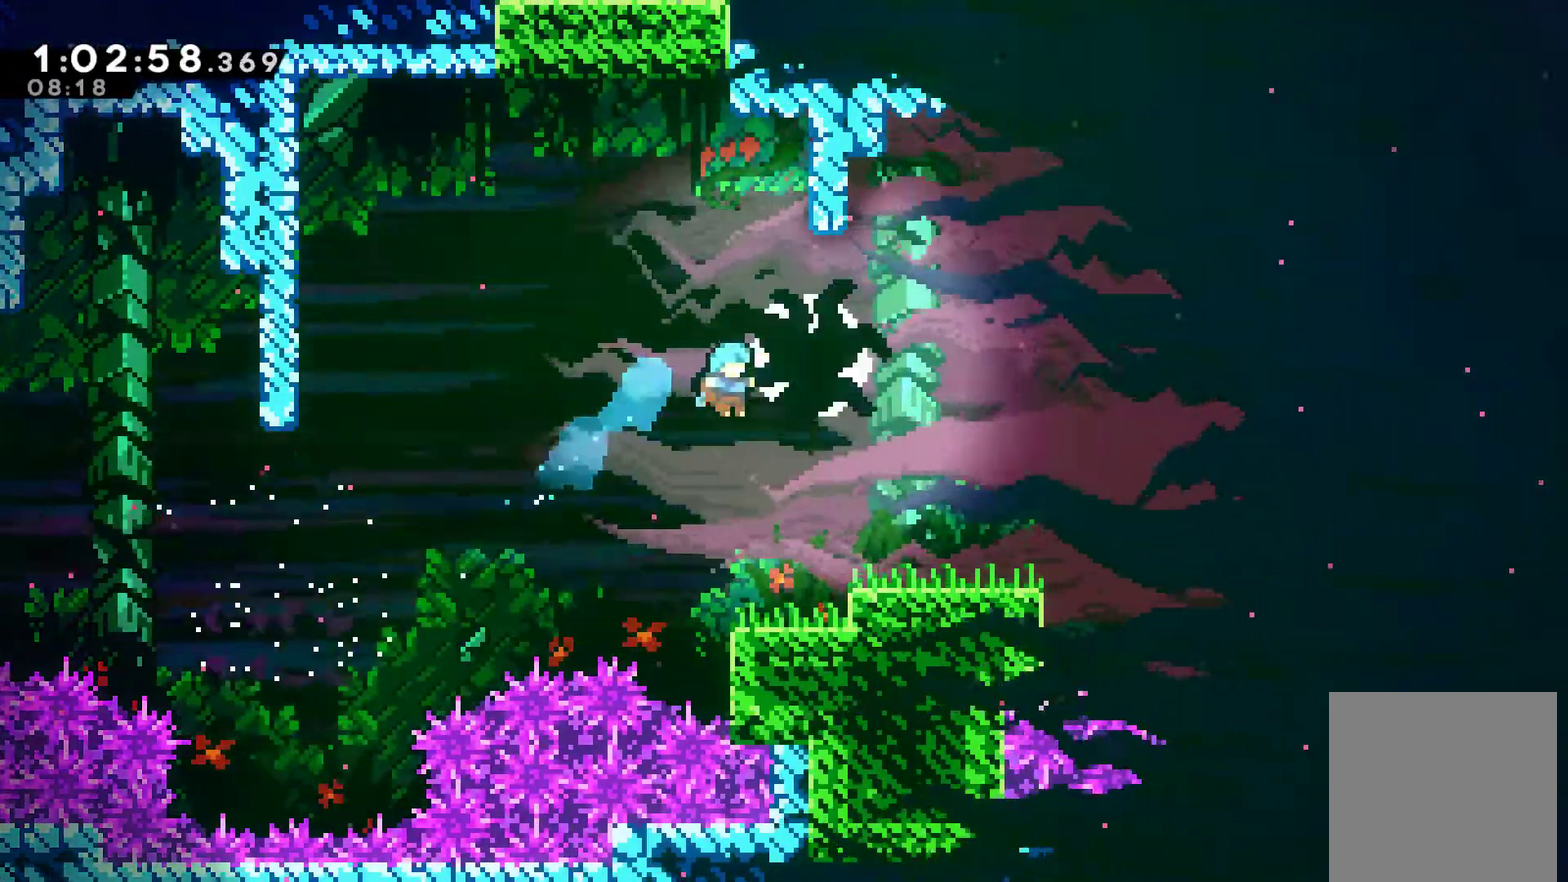
{"buttons": ["DPAD_RIGHT"], "left_stick": "center", "right_stick": "center", "events": [[33, "X", "down"], [133, "X", "up"], [233, "X", "down"], [333, "X", "up"], [400, "X", "down"], [500, "X", "up"]]}
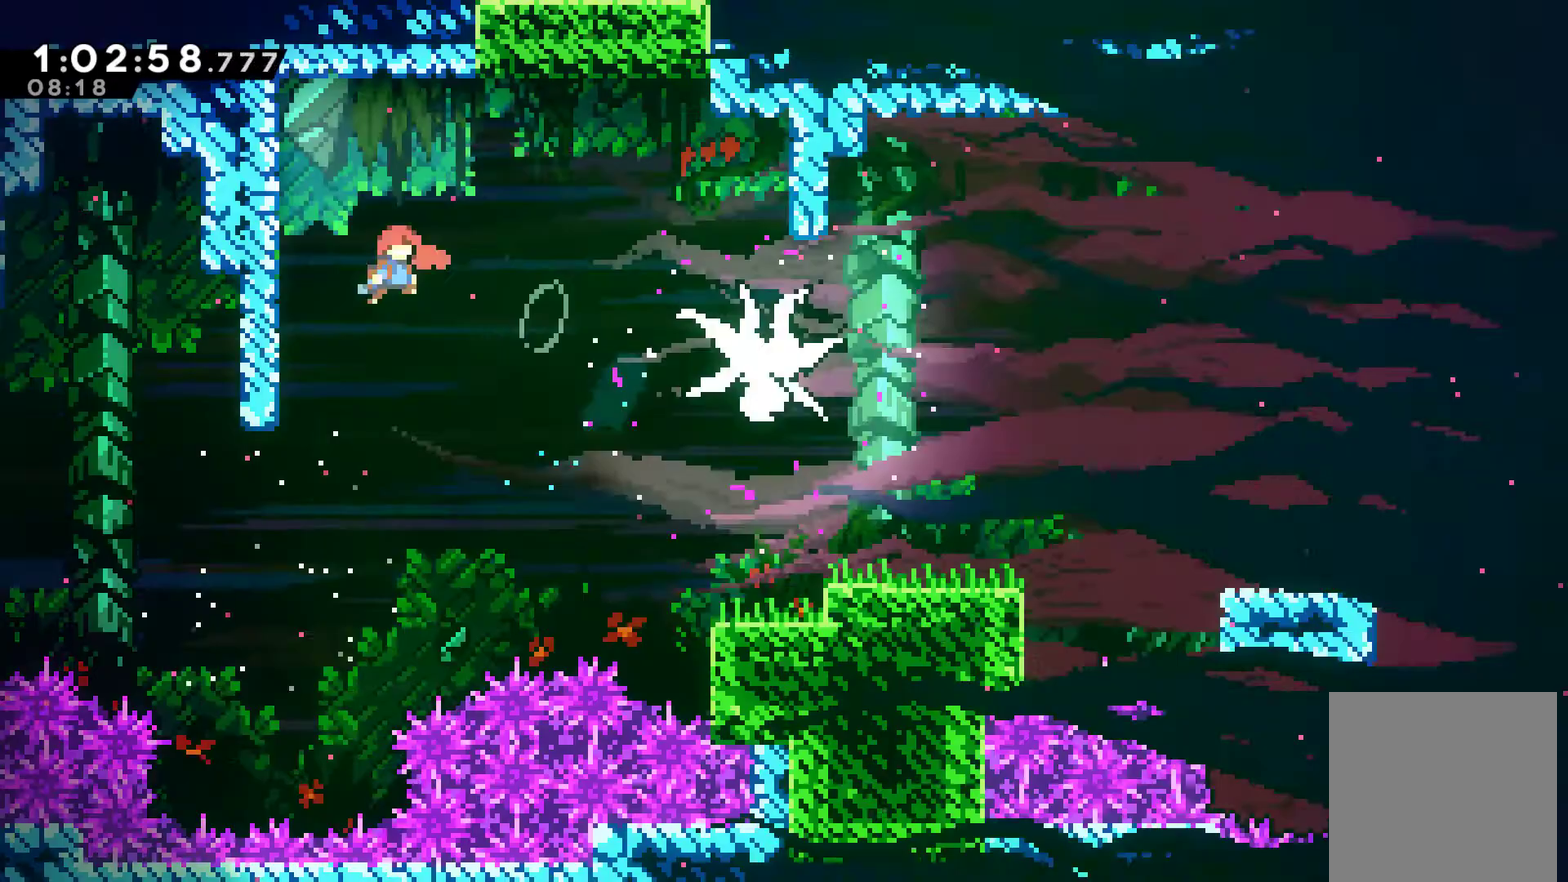
{"buttons": ["DPAD_RIGHT"], "left_stick": "center", "right_stick": "center", "events": [[33, "X", "down"], [133, "X", "up"], [233, "X", "down"], [367, "X", "up"]]}
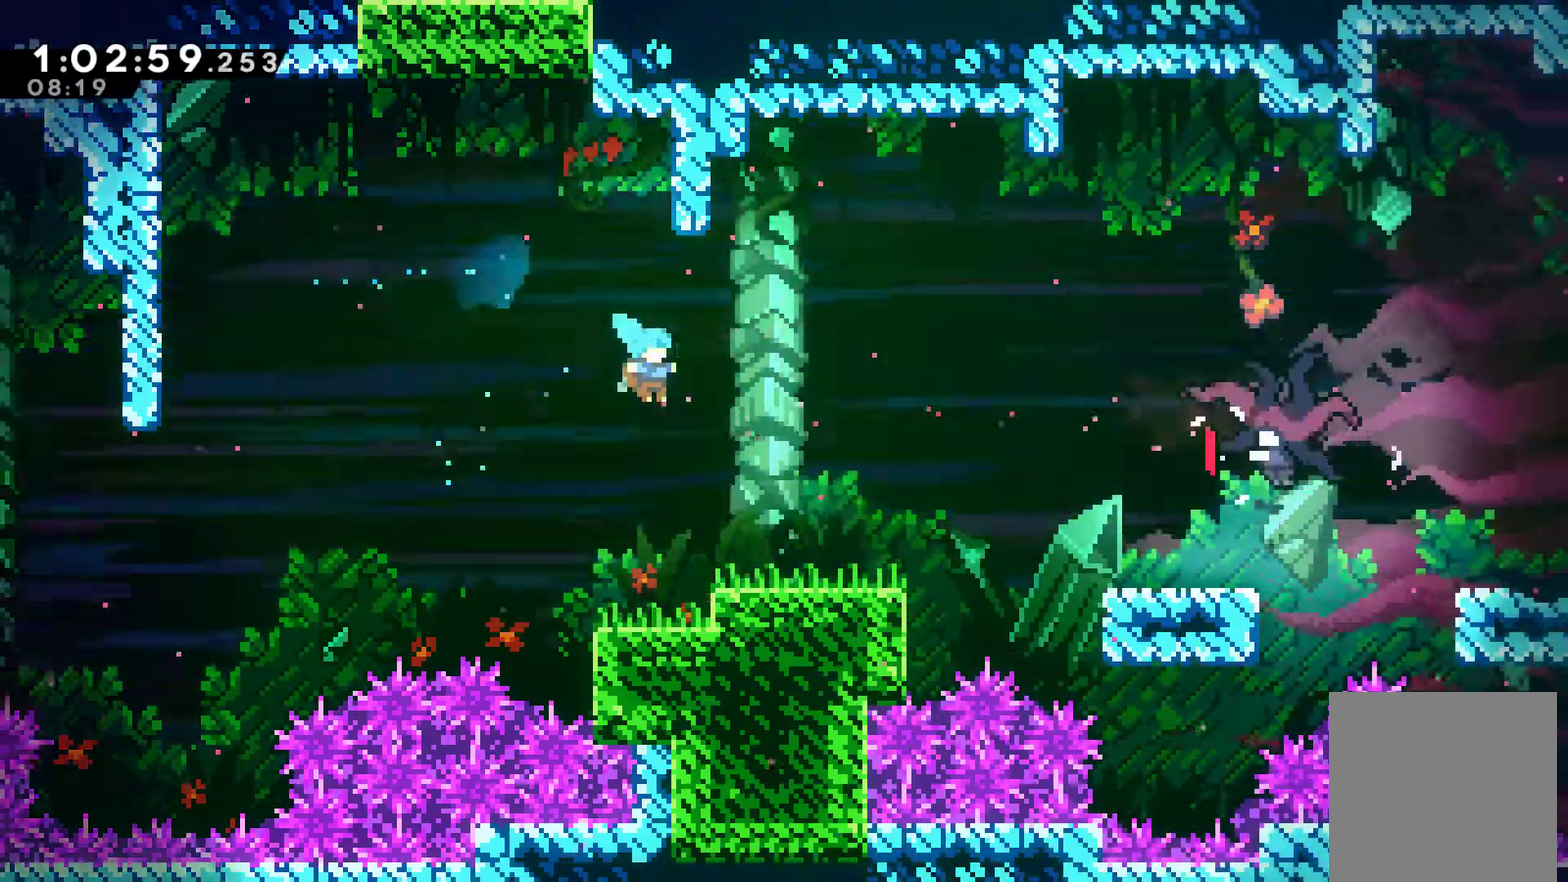
{"buttons": ["X", "DPAD_RIGHT"], "left_stick": "center", "right_stick": "center", "events": [[500, "X", "down"]]}
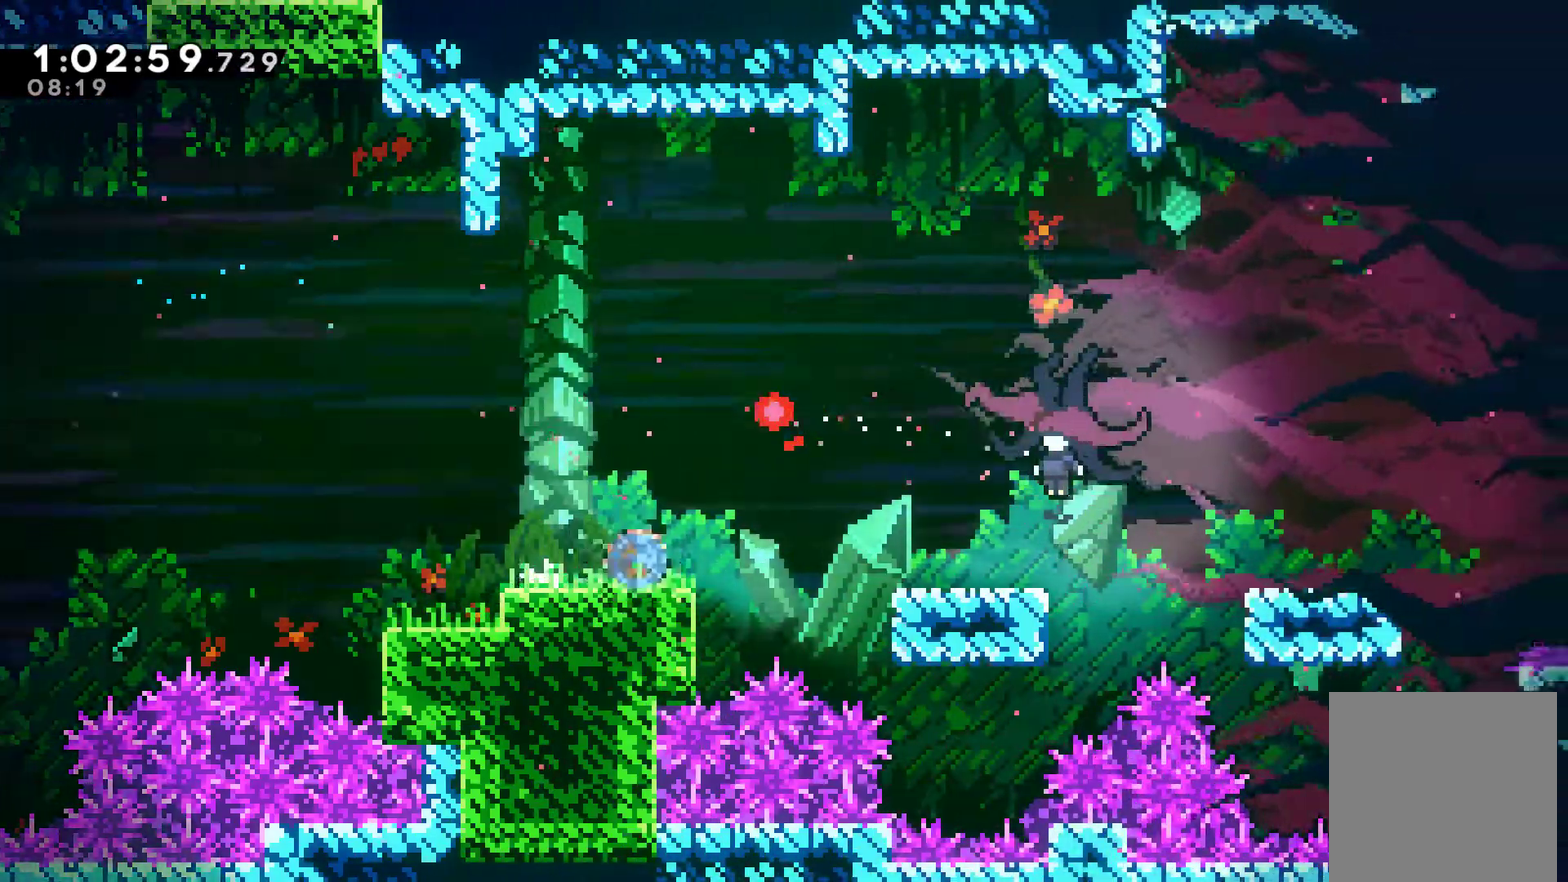
{"buttons": ["X", "DPAD_UP", "DPAD_RIGHT"], "left_stick": "center", "right_stick": "center", "events": [[167, "X", "up"], [400, "A", "down"], [400, "DPAD_UP", "down"], [433, "X", "down"], [467, "A", "up"]]}
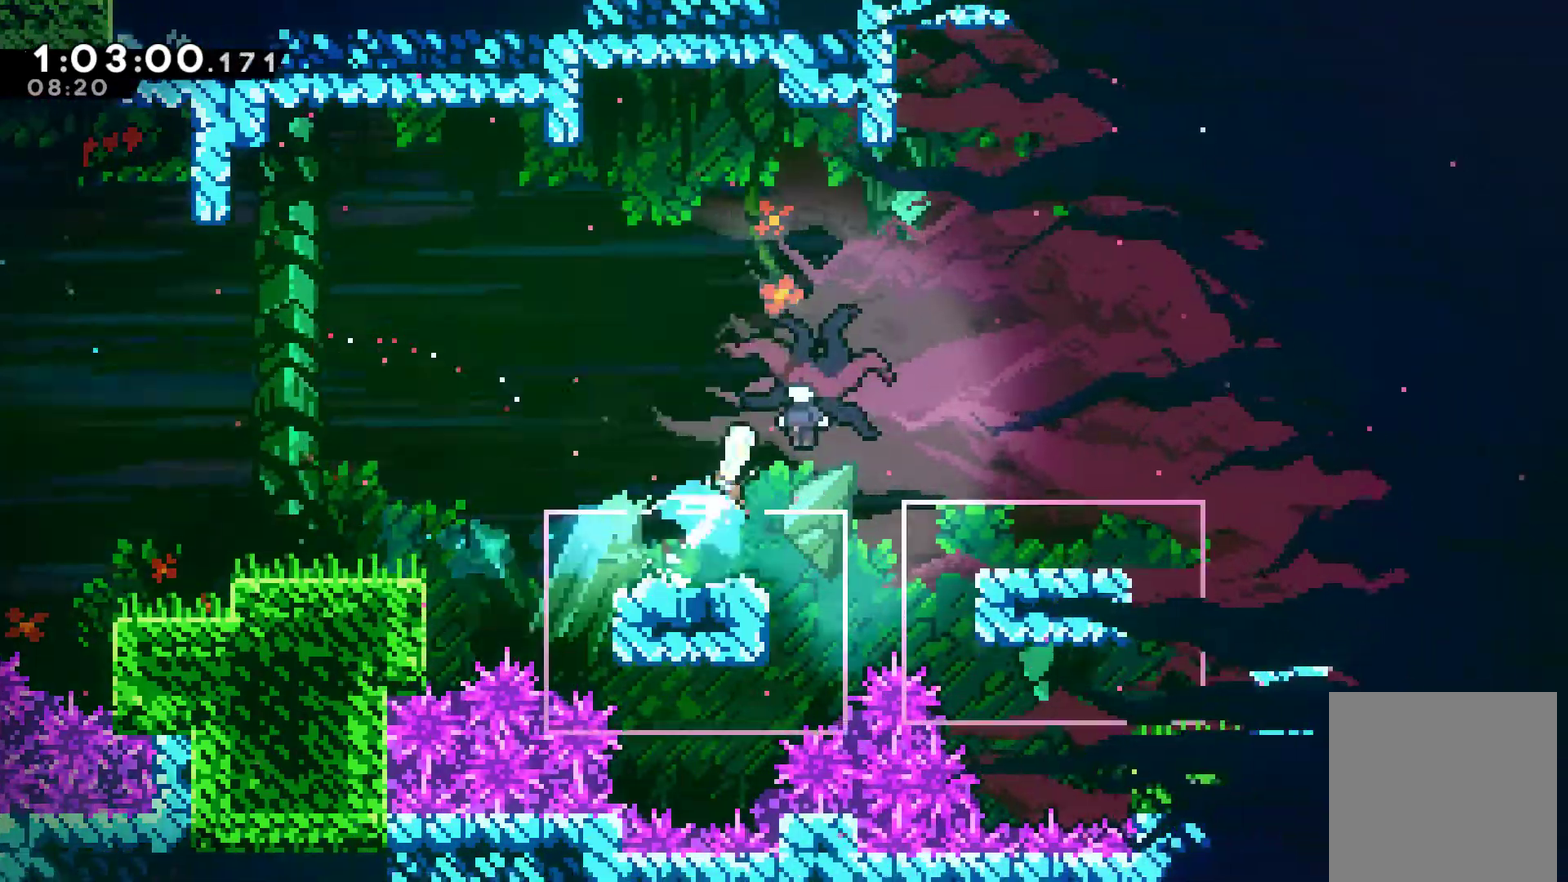
{"buttons": ["X", "DPAD_RIGHT"], "left_stick": "center", "right_stick": "center", "events": [[100, "X", "up"], [200, "DPAD_UP", "up"], [367, "X", "down"]]}
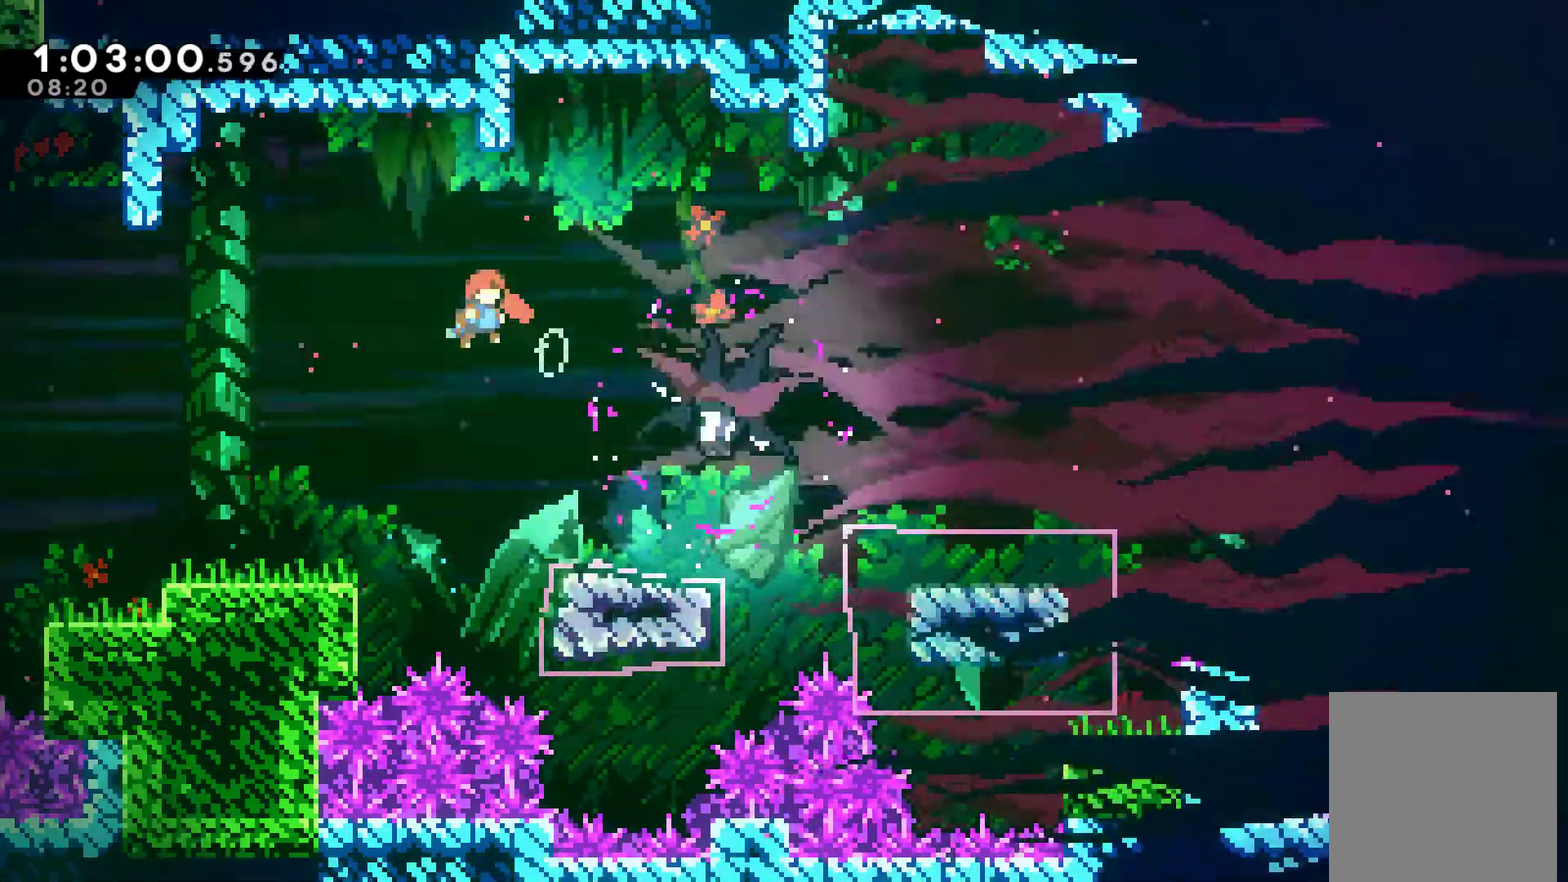
{"buttons": ["DPAD_RIGHT"], "left_stick": "center", "right_stick": "center", "events": [[100, "X", "up"], [167, "X", "down"], [267, "X", "up"], [333, "X", "down"], [433, "X", "up"]]}
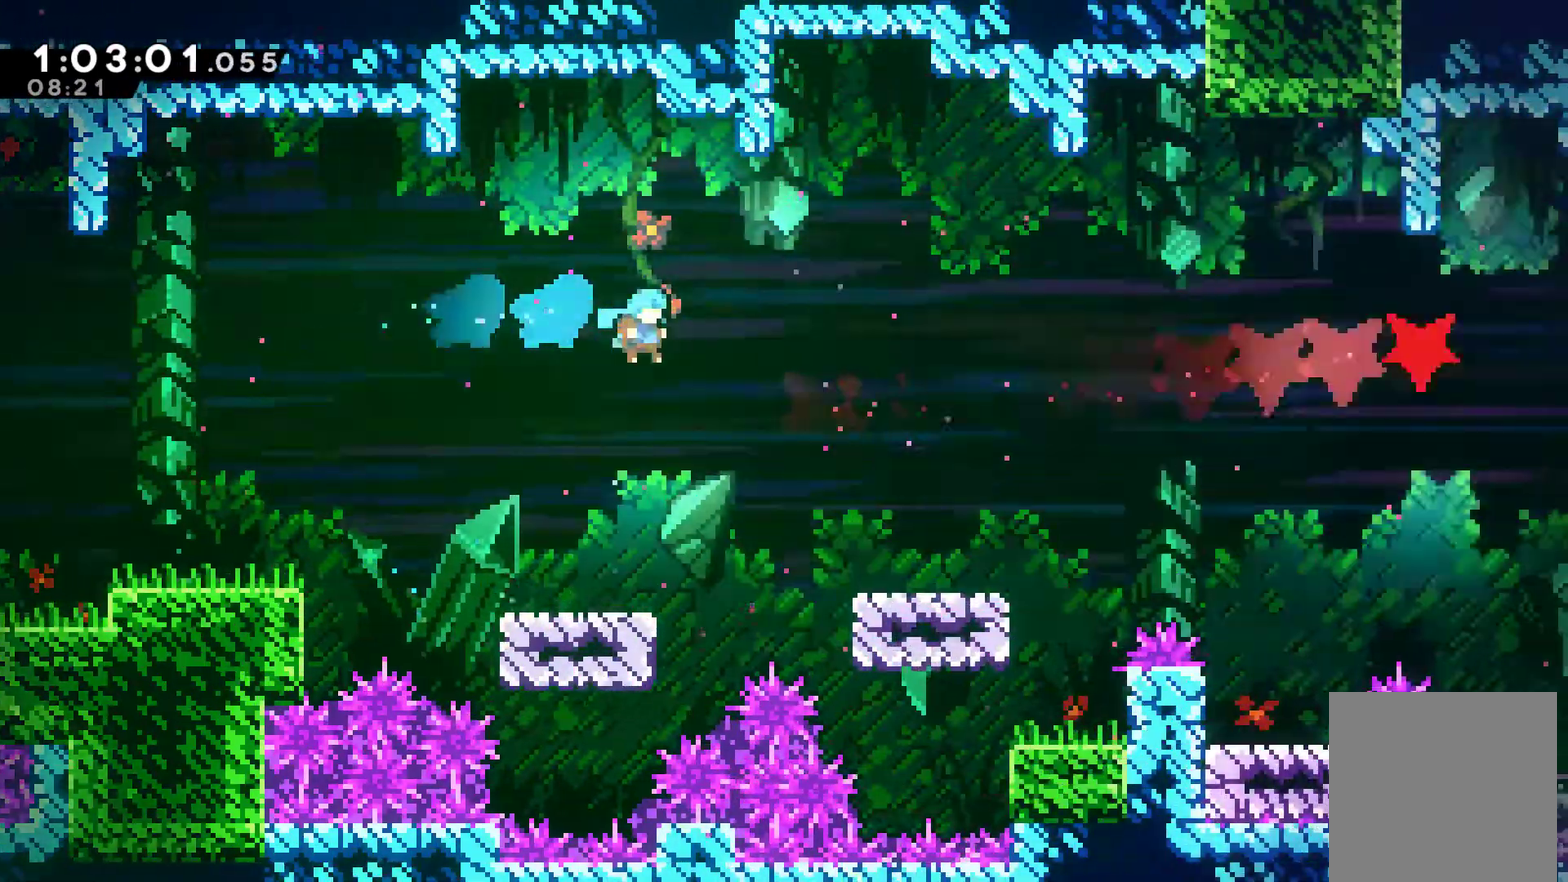
{"buttons": ["A", "DPAD_RIGHT"], "left_stick": "center", "right_stick": "center", "events": [[500, "A", "down"]]}
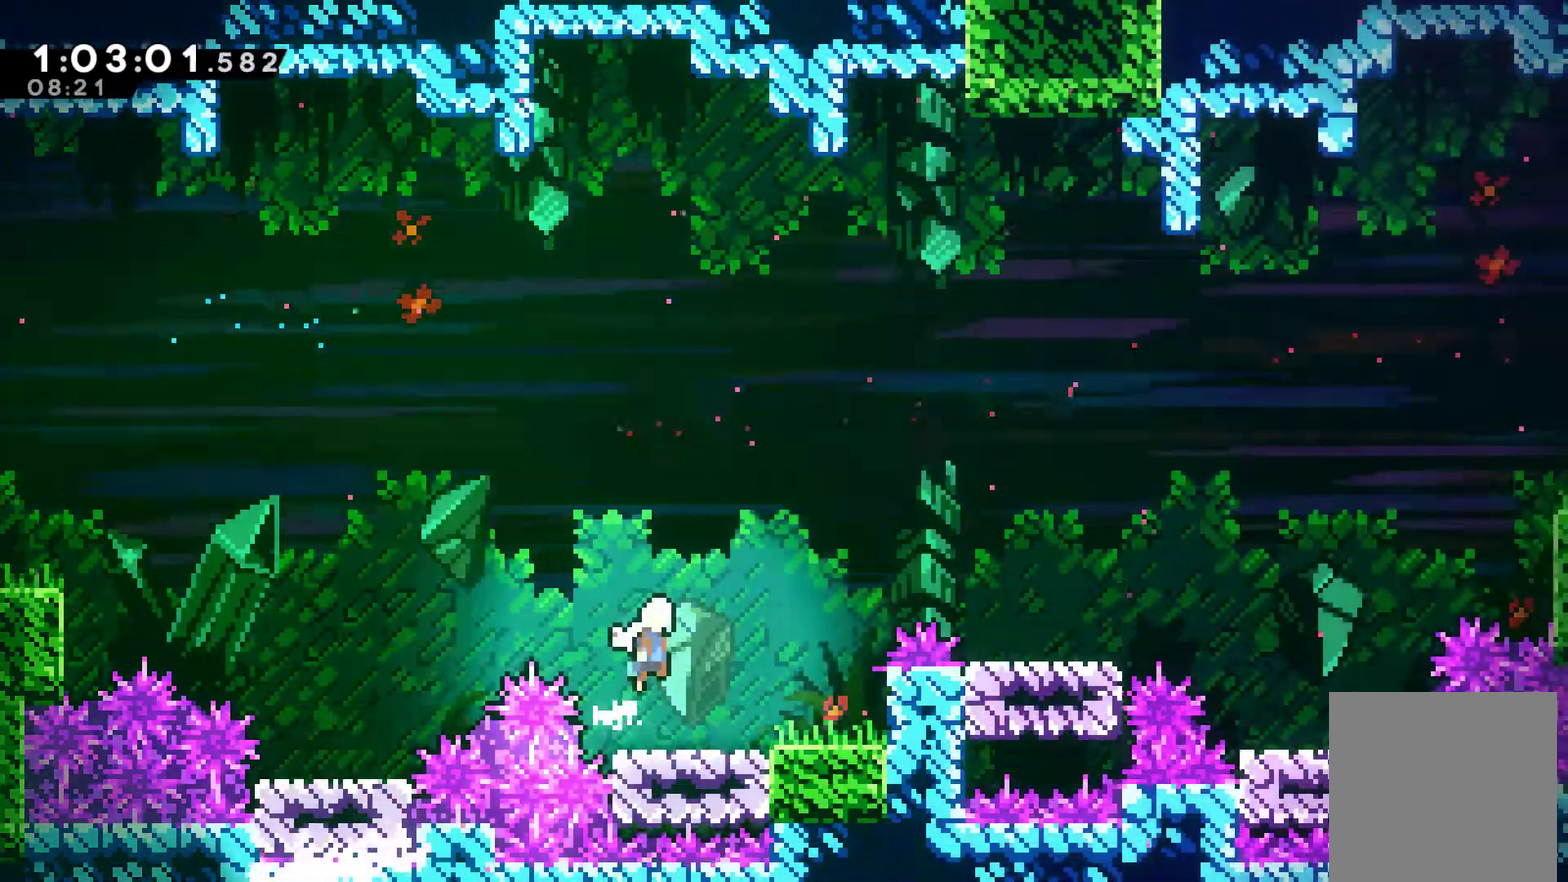
{"buttons": ["DPAD_RIGHT"], "left_stick": "center", "right_stick": "center", "events": [[133, "DPAD_UP", "down"], [200, "A", "up"], [200, "X", "down"], [367, "X", "up"], [467, "DPAD_UP", "up"]]}
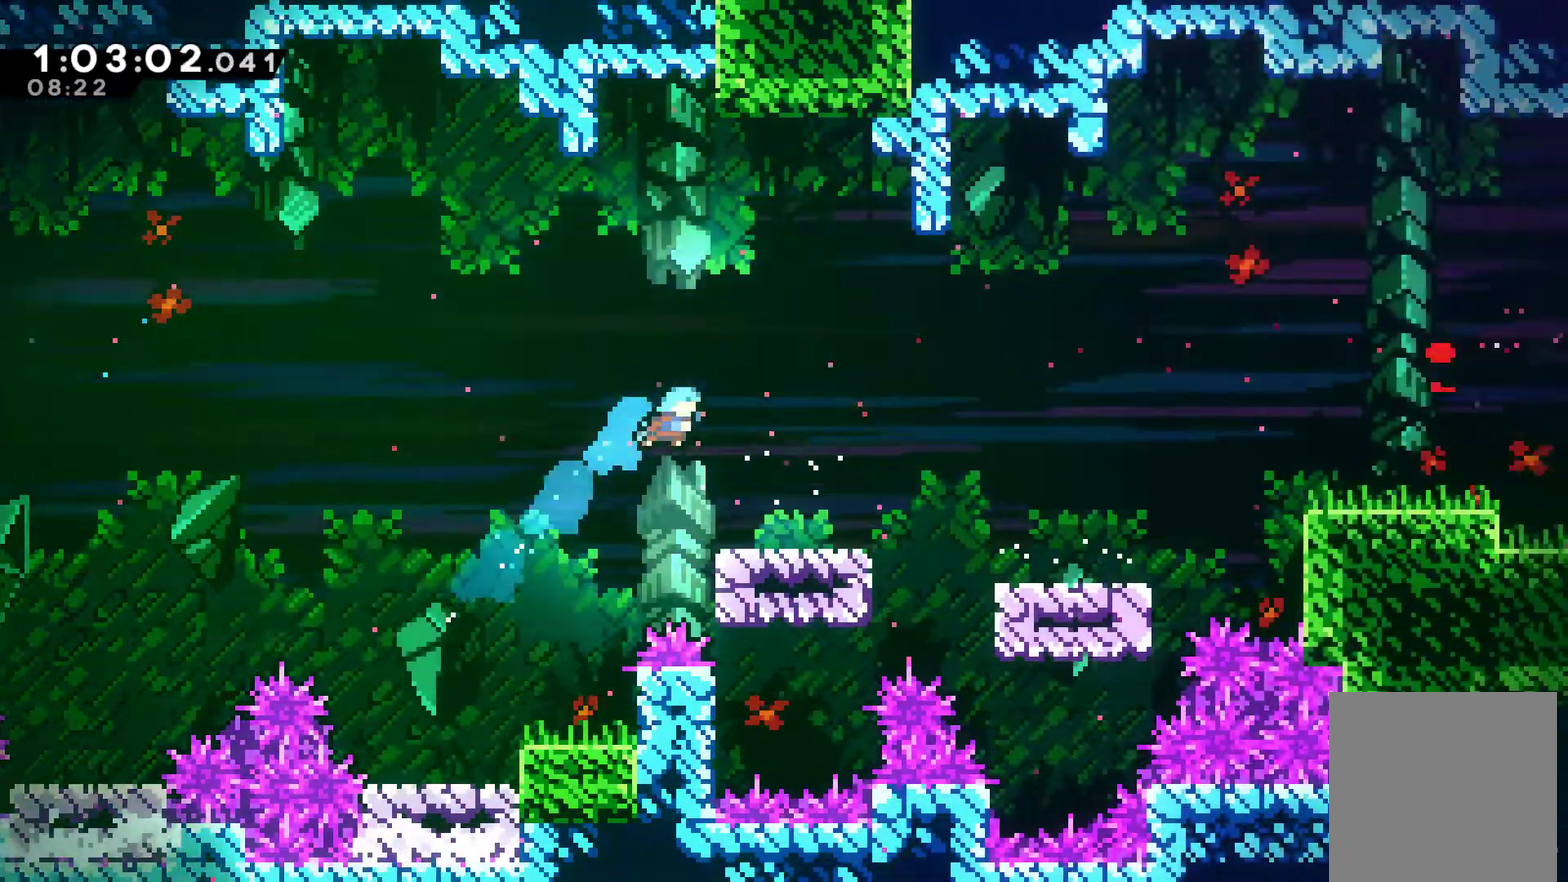
{"buttons": ["DPAD_RIGHT"], "left_stick": "center", "right_stick": "center", "events": [[333, "A", "down"], [433, "A", "up"]]}
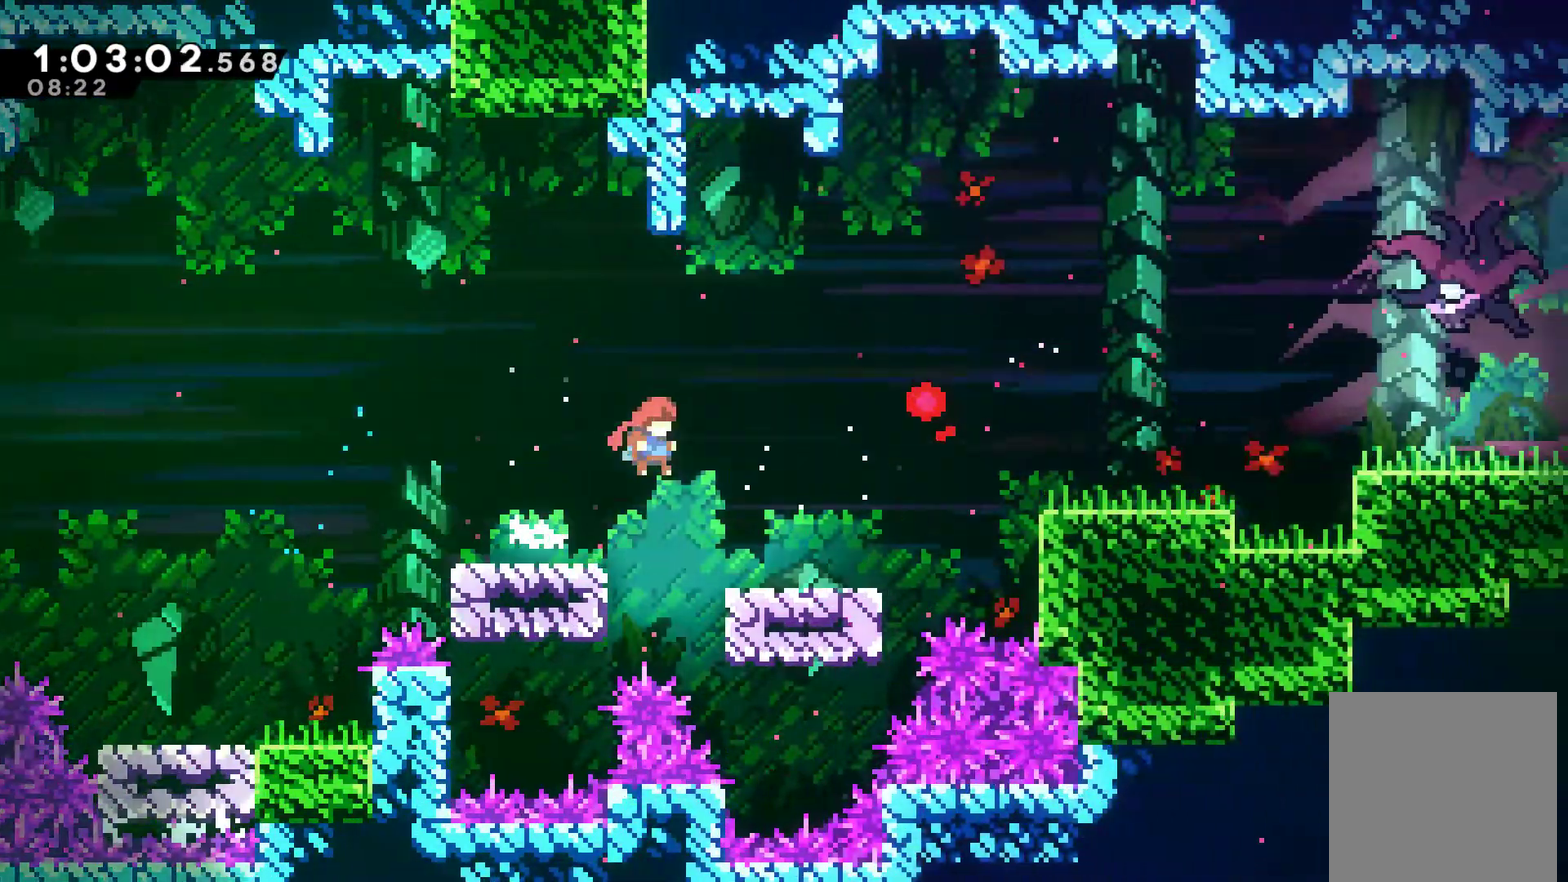
{"buttons": ["X", "DPAD_UP", "DPAD_RIGHT"], "left_stick": "center", "right_stick": "center", "events": [[300, "A", "down"], [433, "DPAD_UP", "down"], [467, "A", "up"], [500, "X", "down"]]}
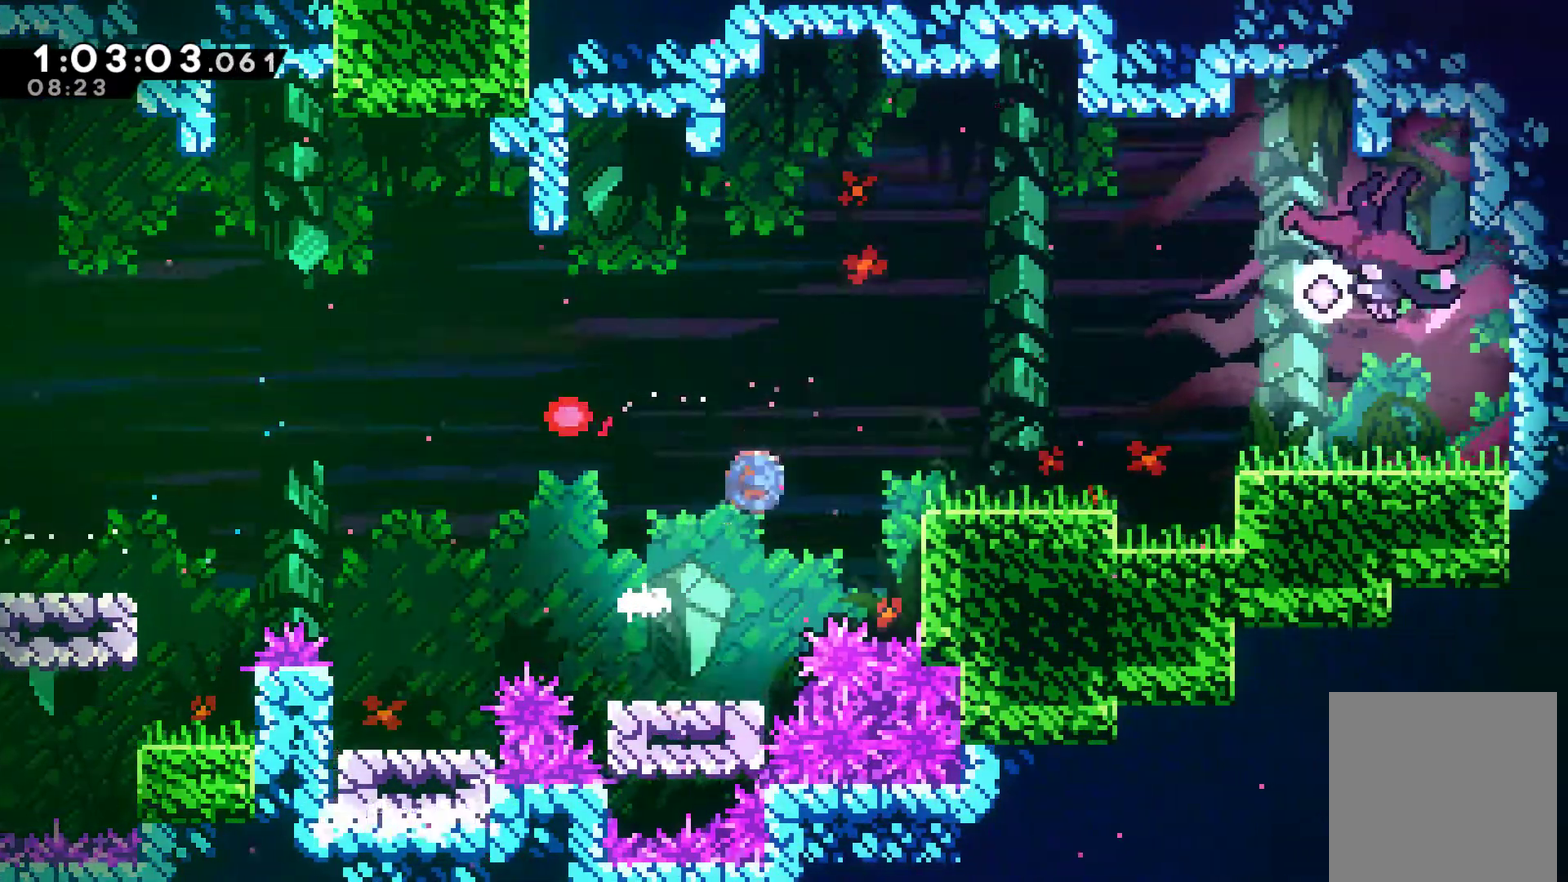
{"buttons": ["DPAD_RIGHT"], "left_stick": "center", "right_stick": "center", "events": [[133, "X", "up"], [167, "DPAD_UP", "up"]]}
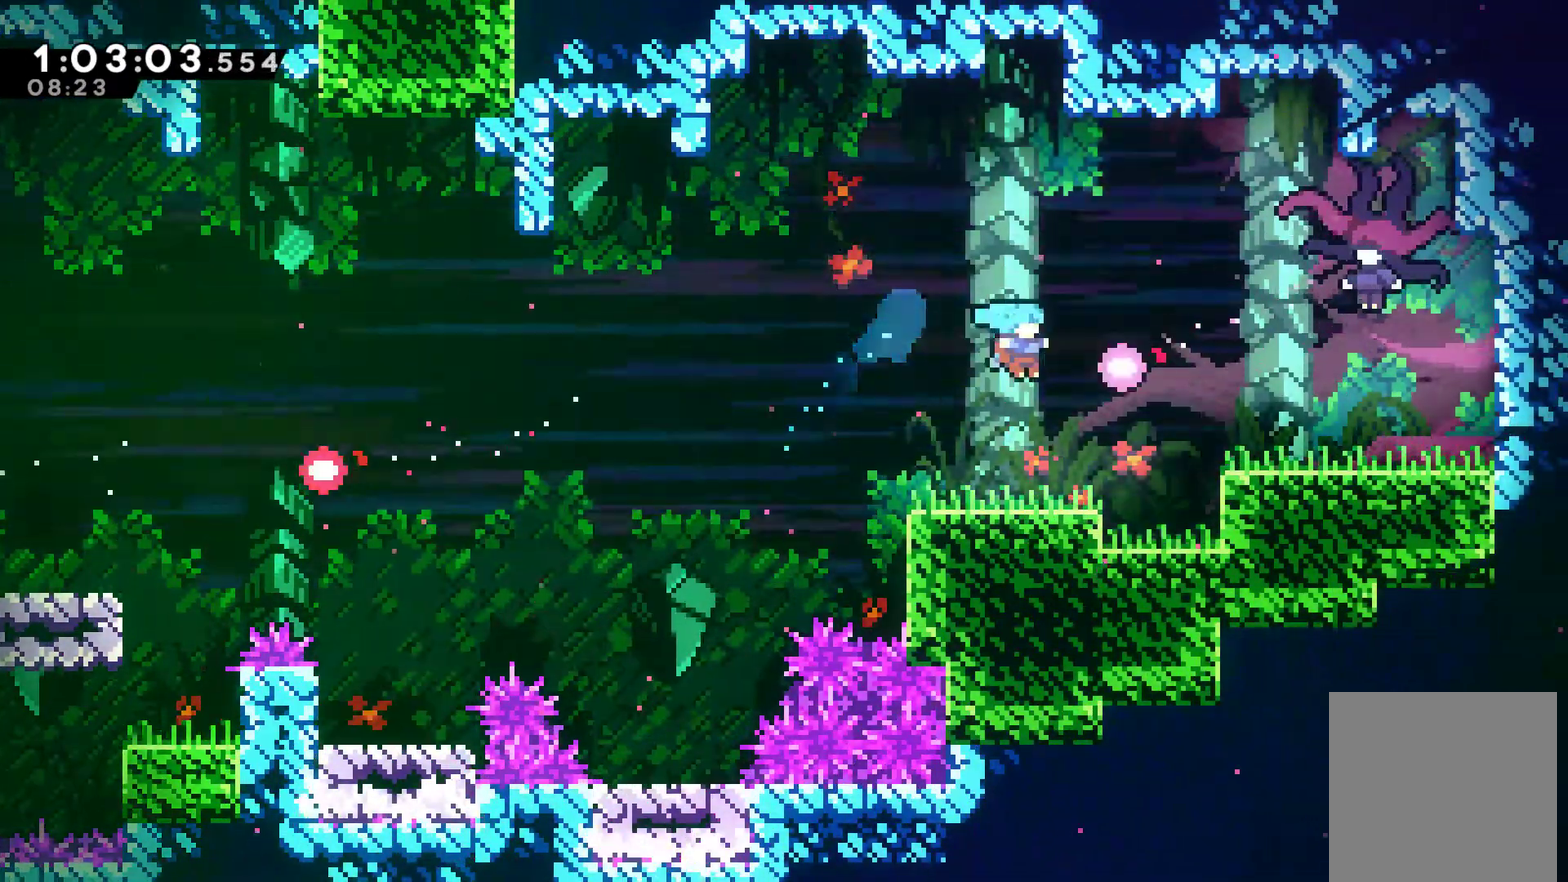
{"buttons": ["A", "DPAD_UP", "DPAD_RIGHT"], "left_stick": "center", "right_stick": "center", "events": [[333, "A", "down"], [433, "DPAD_UP", "down"]]}
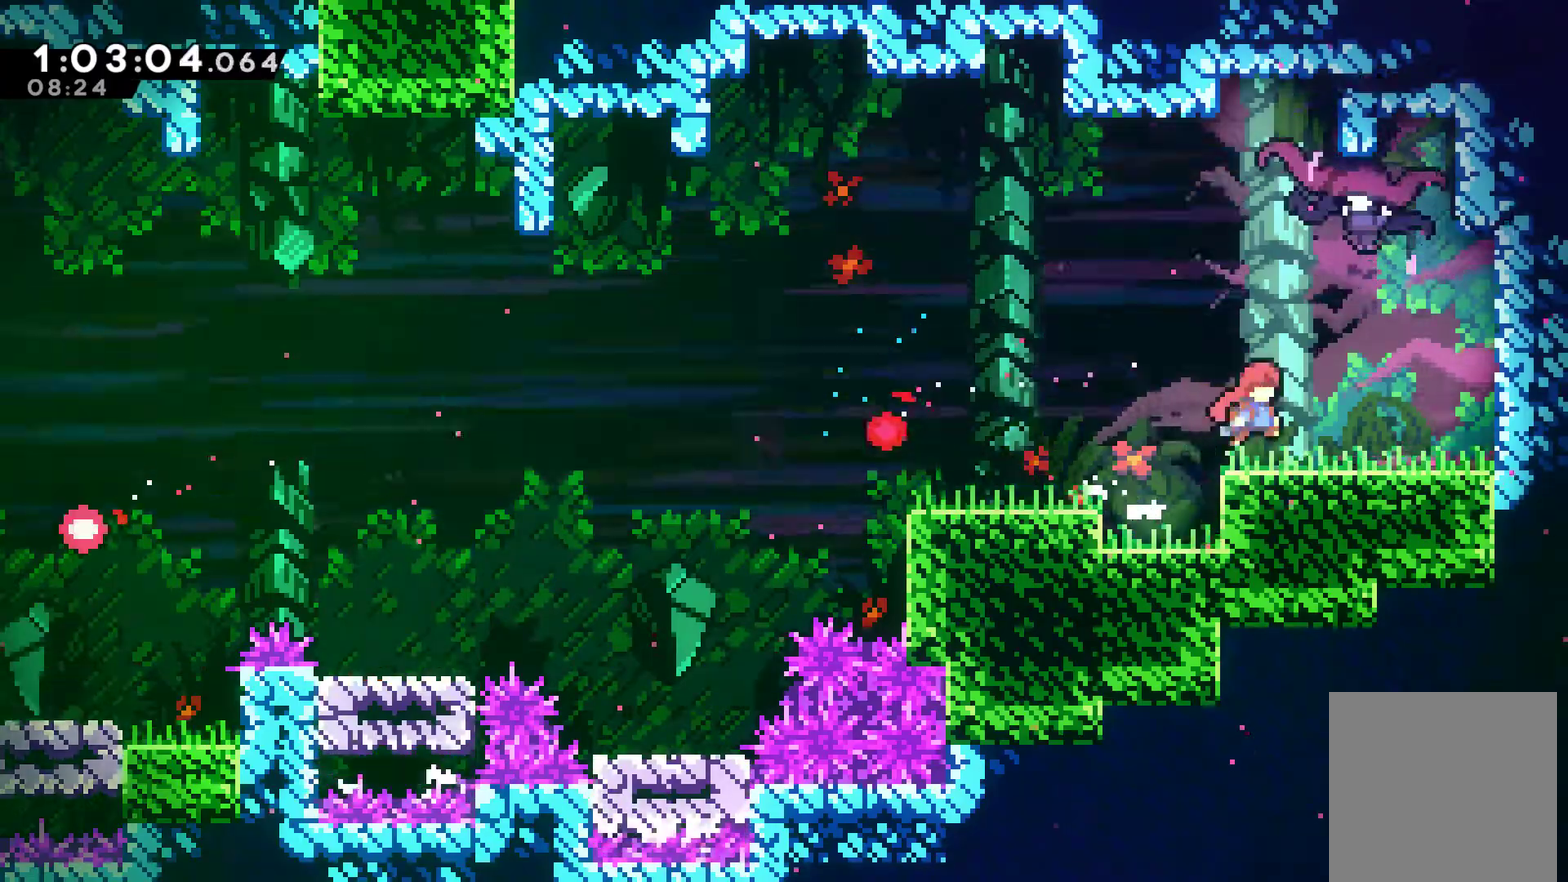
{"buttons": ["DPAD_DOWN", "DPAD_RIGHT"], "left_stick": "center", "right_stick": "center", "events": [[67, "X", "down"], [100, "A", "up"], [200, "X", "up"], [367, "DPAD_UP", "up"], [467, "DPAD_DOWN", "down"]]}
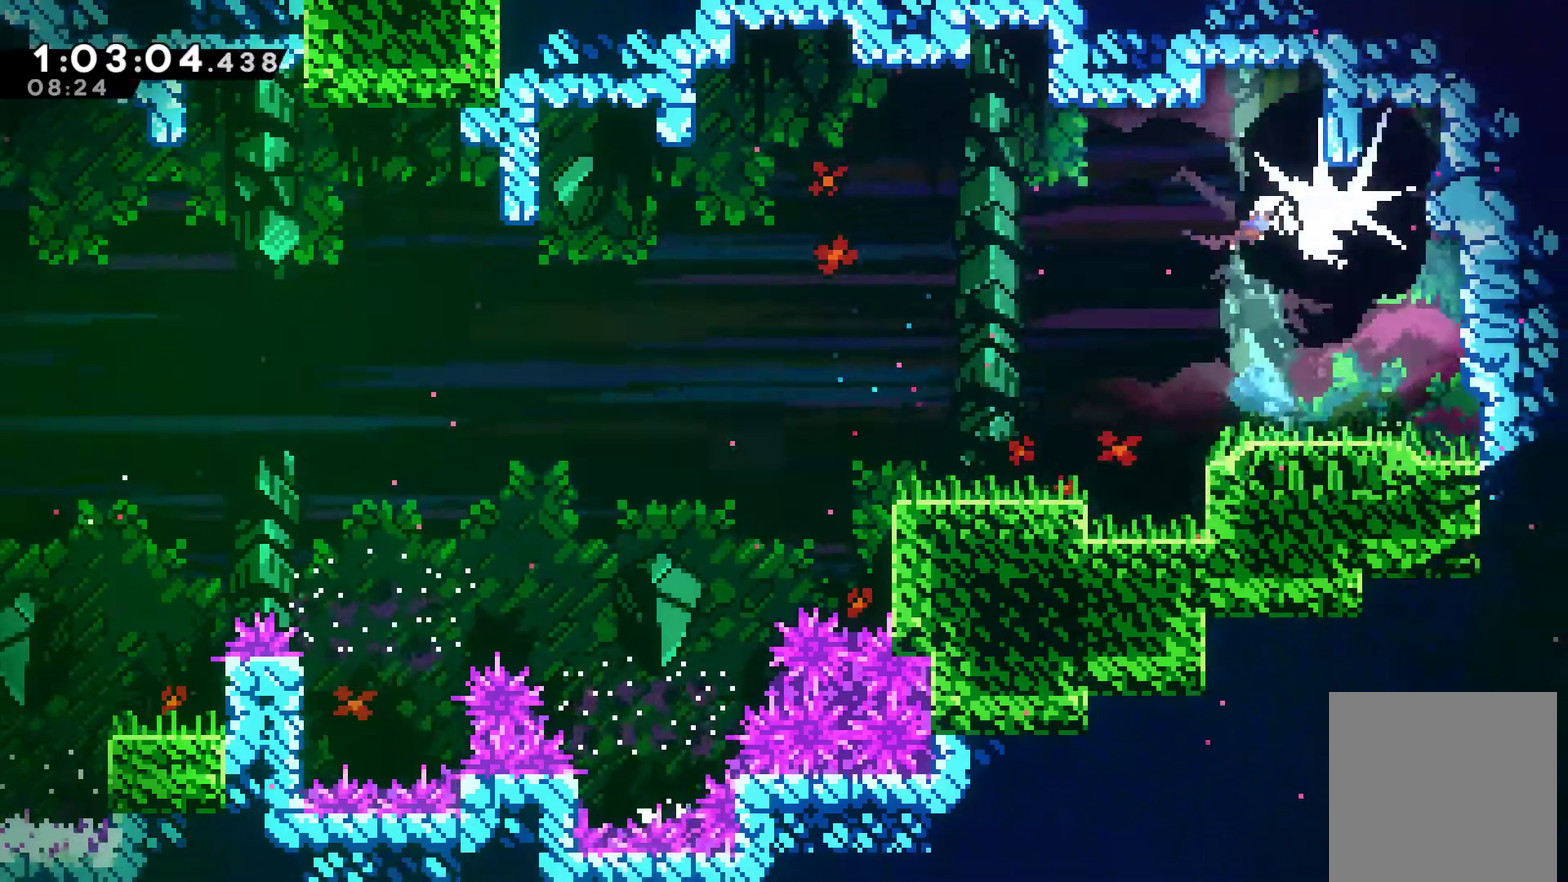
{"buttons": ["DPAD_DOWN", "DPAD_RIGHT"], "left_stick": "center", "right_stick": "center", "events": [[100, "X", "down"], [167, "X", "up"], [233, "X", "down"], [333, "X", "up"], [433, "X", "down"], [500, "X", "up"]]}